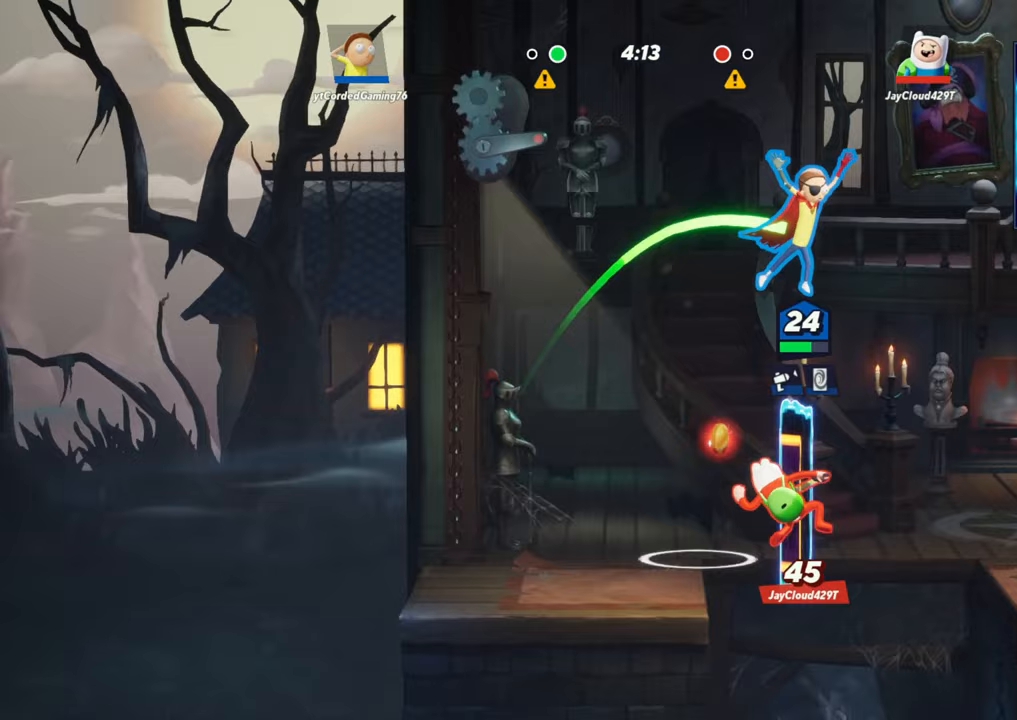
Gameplay with a controller (arcade stick); each line is a JSON object with the inputs held at the frame after it (dt_ms = milliseconds from this image to that frame). "events" lists button and stick changes between this image and that frame as [ms after this image, input, new state], when the widget could be followed in between. Not read: L3 R3.
{"dt_ms": 1000, "buttons": [], "left_stick": "right"}
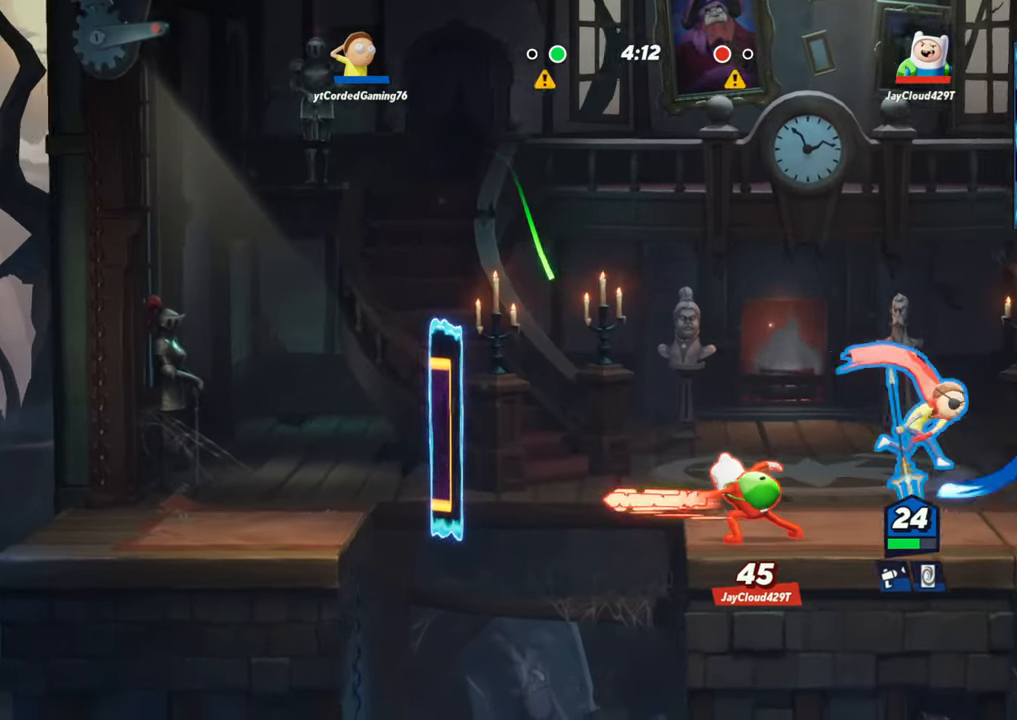
{"dt_ms": 500, "buttons": [], "left_stick": "right"}
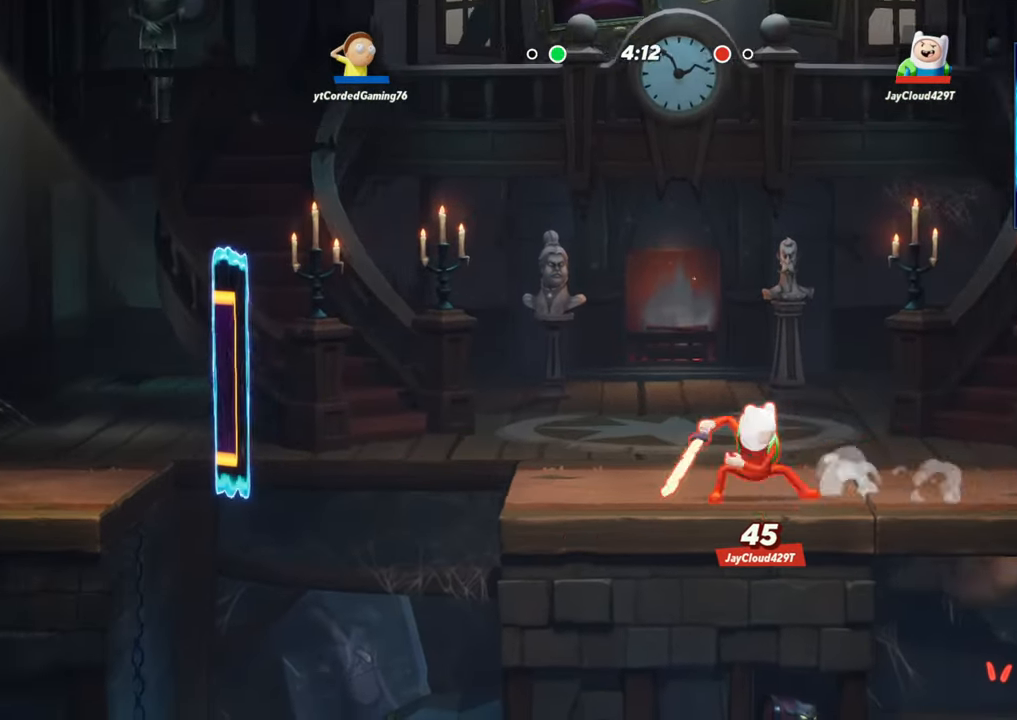
{"dt_ms": 500, "buttons": [], "left_stick": "center", "events": [[283, "left_stick", "down"], [333, "left_stick", "left"], [417, "left_stick", "center"], [433, "L1", "down"], [500, "L1", "up"]]}
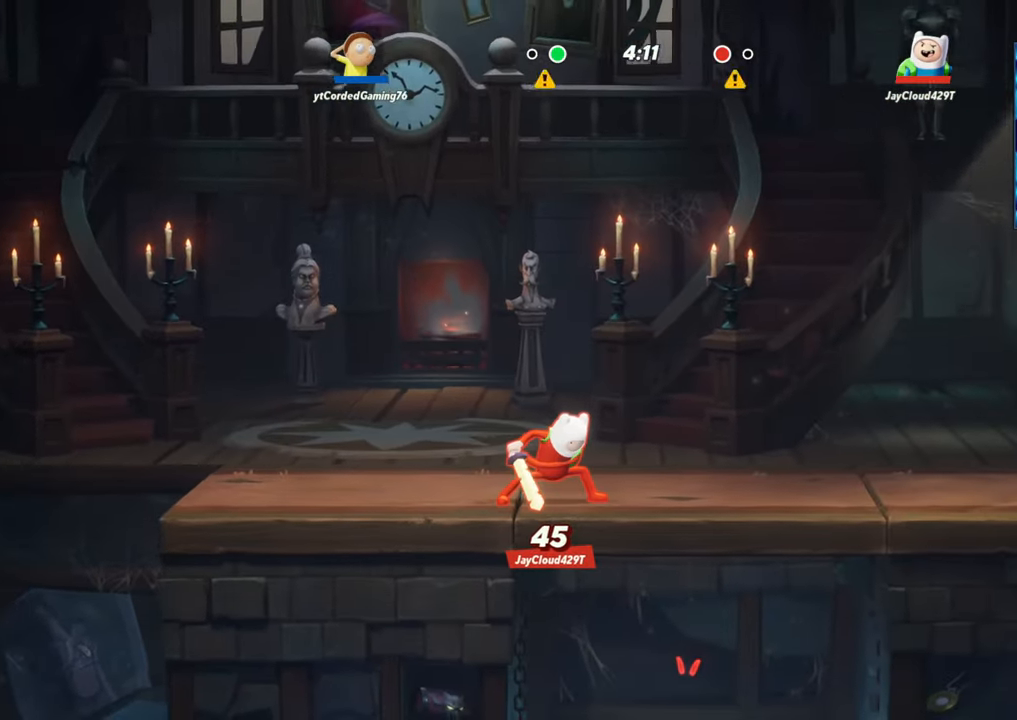
{"dt_ms": 500, "buttons": ["L2", "R2"], "left_stick": "left", "events": [[233, "left_stick", "left"], [483, "L2", "down"], [500, "R2", "down"]]}
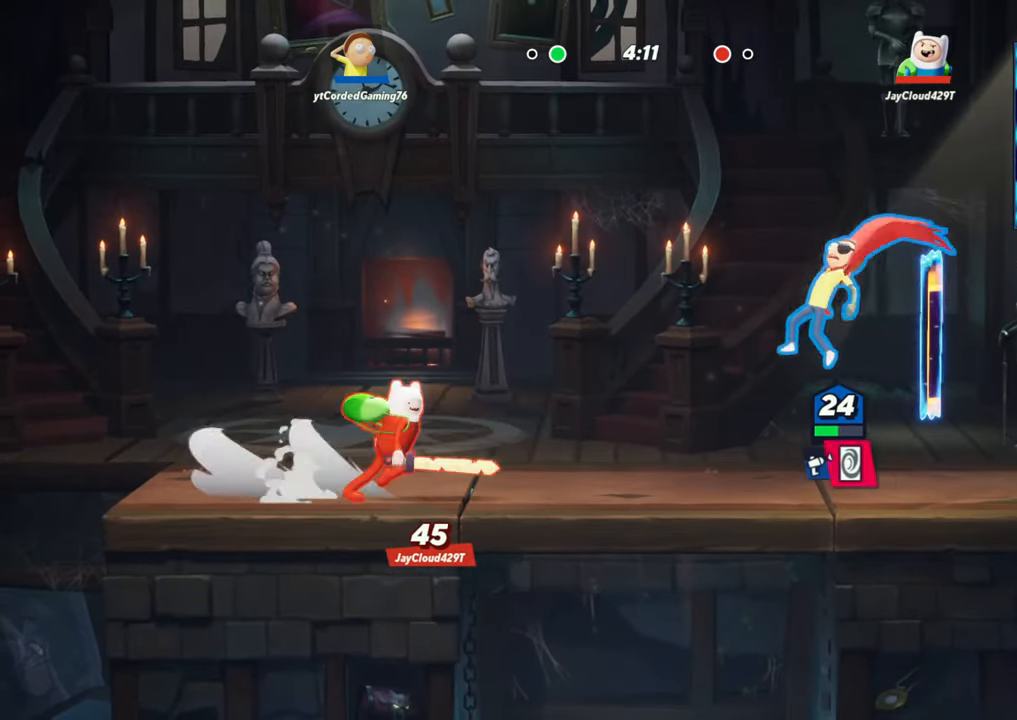
{"dt_ms": 500, "buttons": [], "left_stick": "down-right", "events": [[33, "L2", "up"], [83, "R2", "up"], [267, "left_stick", "down"], [383, "left_stick", "down-right"]]}
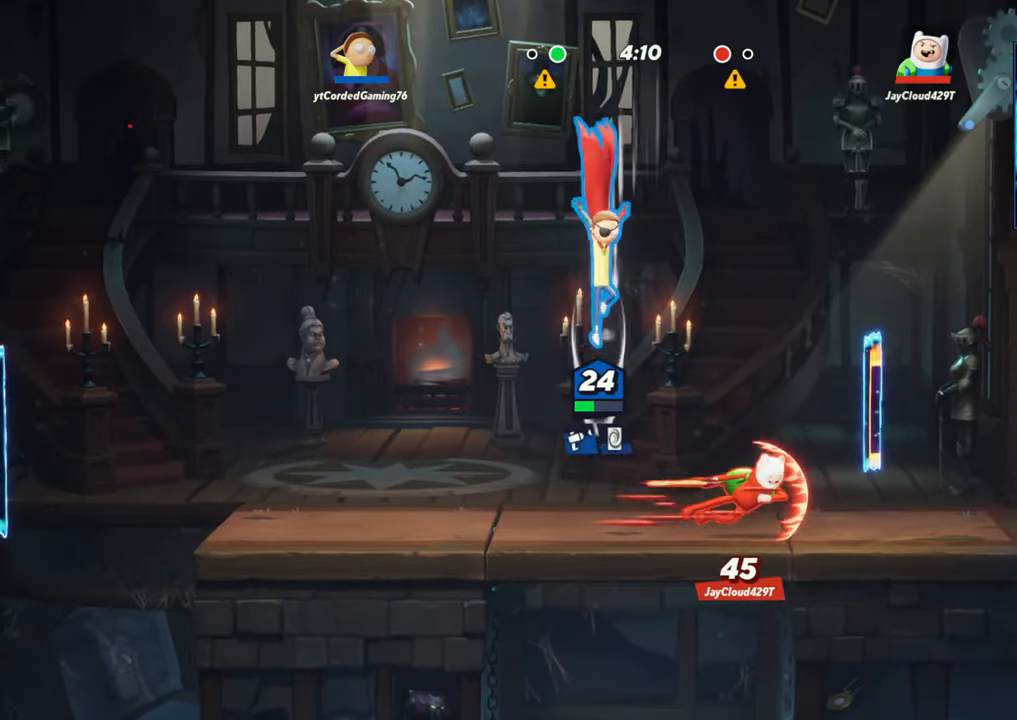
{"dt_ms": 500, "buttons": [], "left_stick": "down", "events": [[17, "R1", "down"], [83, "left_stick", "down"], [433, "R1", "up"]]}
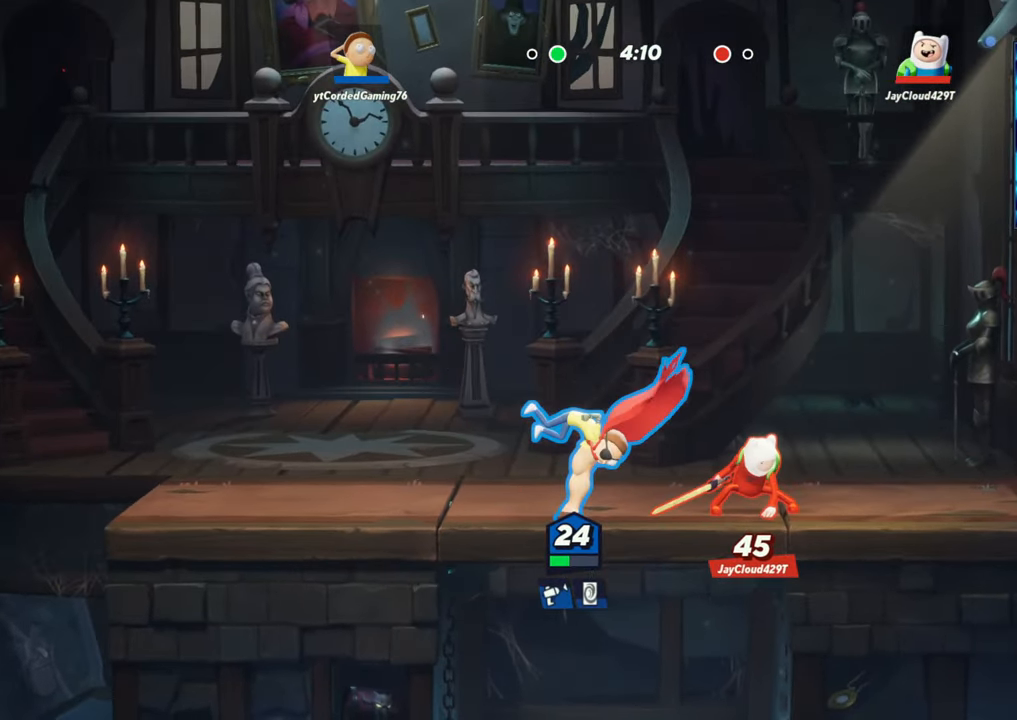
{"dt_ms": 500, "buttons": [], "left_stick": "right", "events": [[50, "left_stick", "left"], [150, "L2", "down"], [317, "L2", "up"], [433, "left_stick", "right"]]}
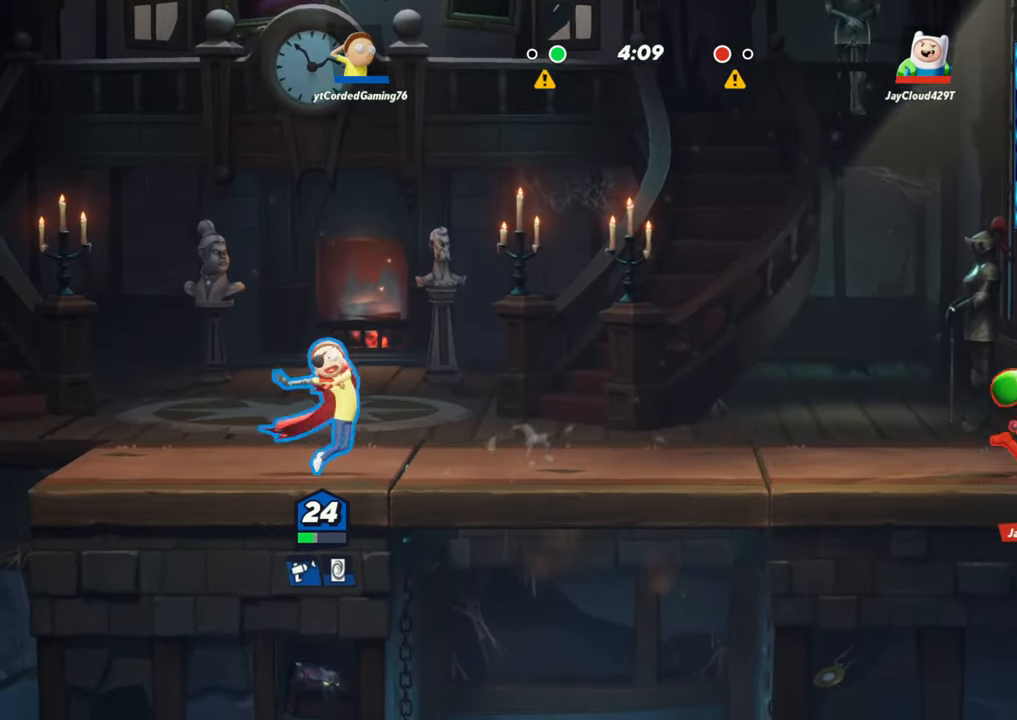
{"dt_ms": 500, "buttons": ["L1"], "left_stick": "right", "events": [[17, "L1", "down"]]}
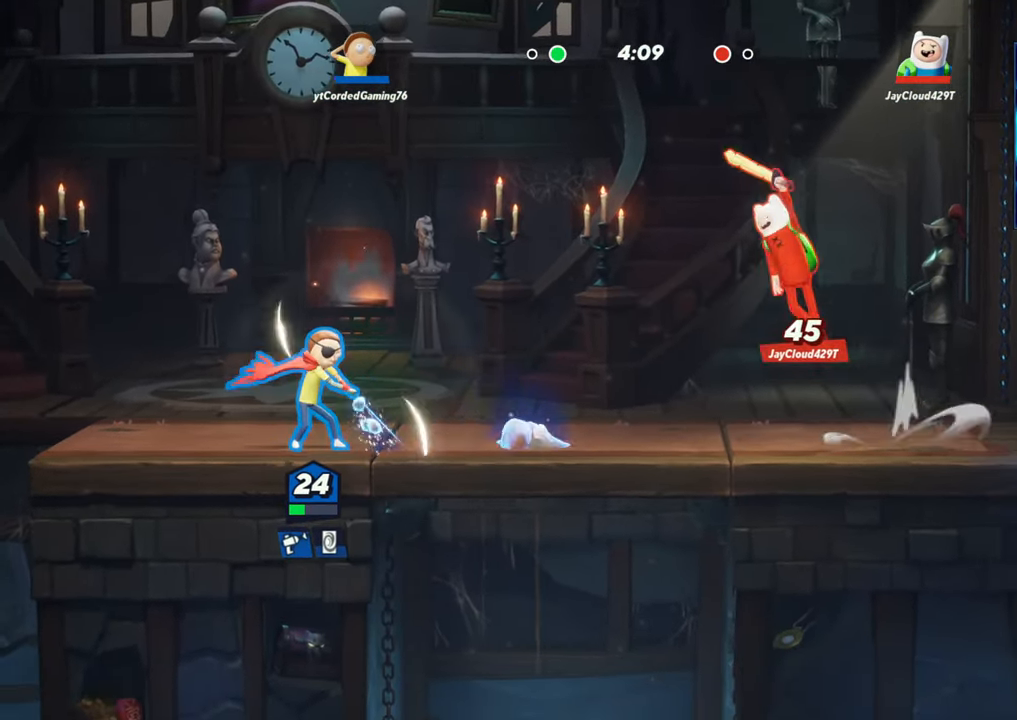
{"dt_ms": 500, "buttons": ["L2"], "left_stick": "right", "events": [[100, "L1", "up"], [133, "left_stick", "center"], [250, "left_stick", "left"], [450, "L2", "down"], [450, "left_stick", "right"]]}